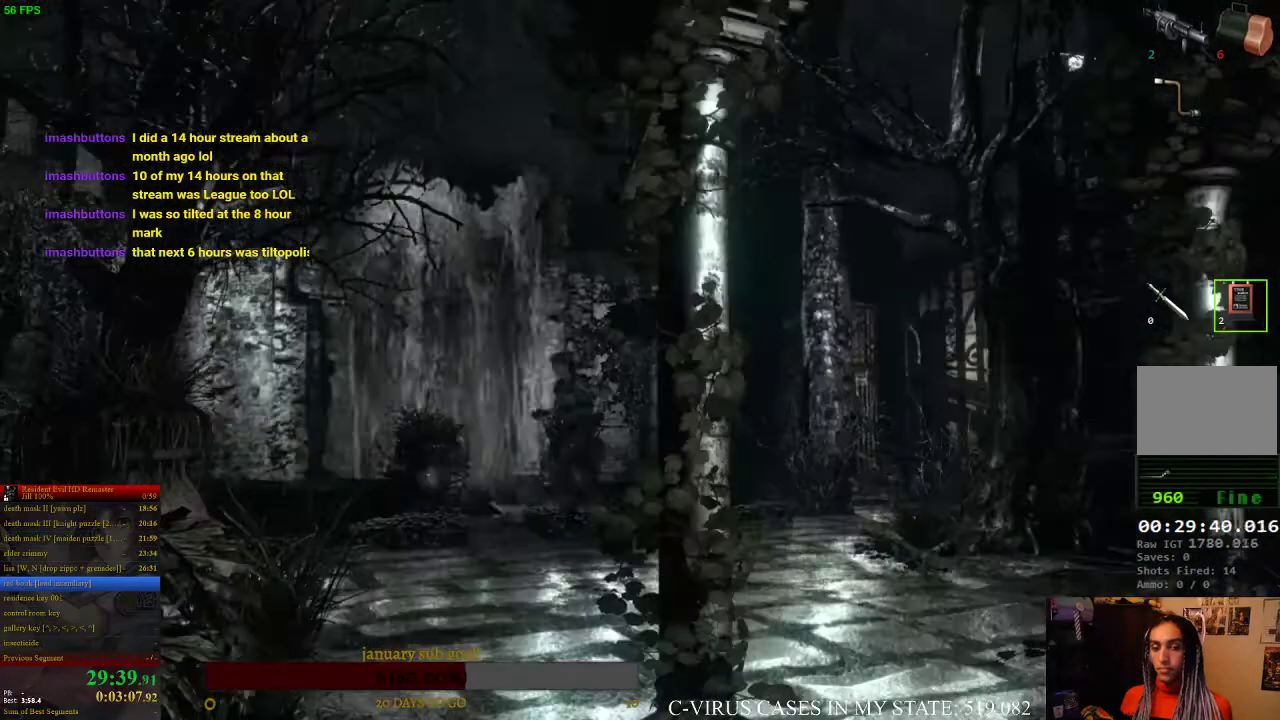
Gameplay with a controller (PlayStation layout); each line is a JSON object with the inputs held at the frame after it. "events" lists button and stick changes between this image and that frame as [ms after this image, input, new state], when the widget could be followed in between. Not read: L3 R3 left_stick.
{"buttons": ["CROSS", "CIRCLE", "DPAD_UP"], "right_stick": "center", "events": []}
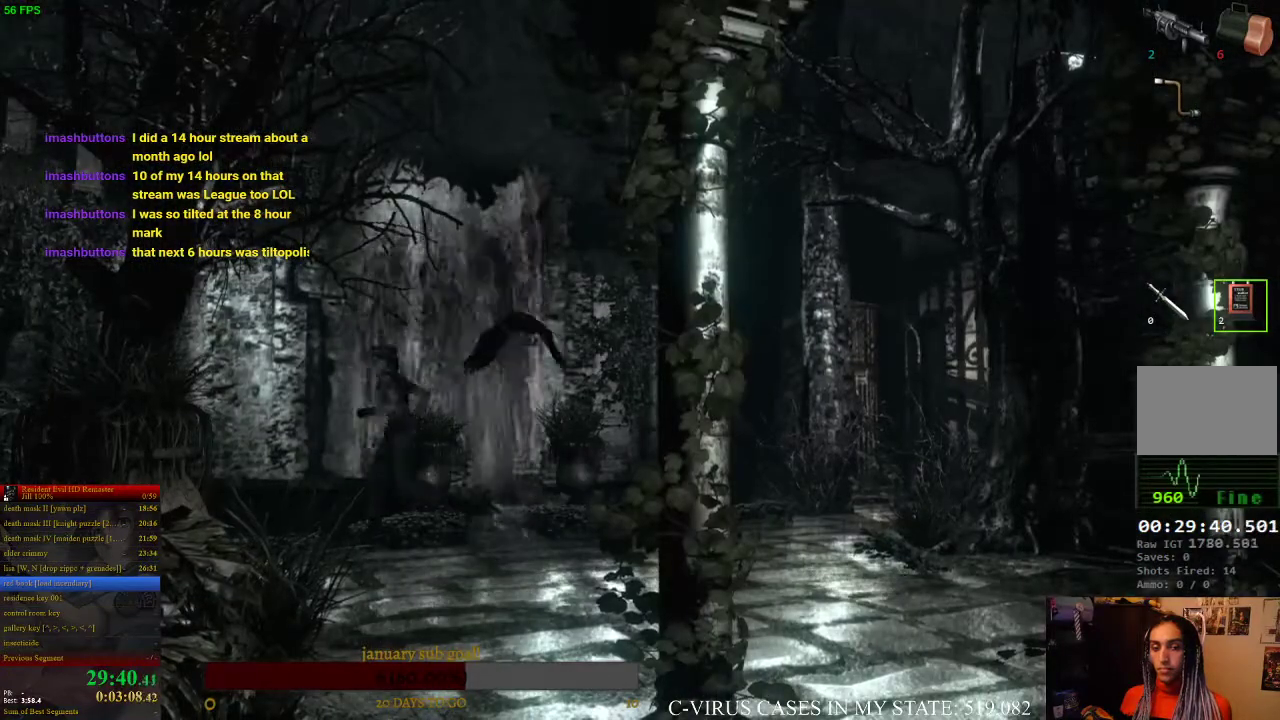
{"buttons": ["CROSS", "CIRCLE", "DPAD_UP"], "right_stick": "center", "events": []}
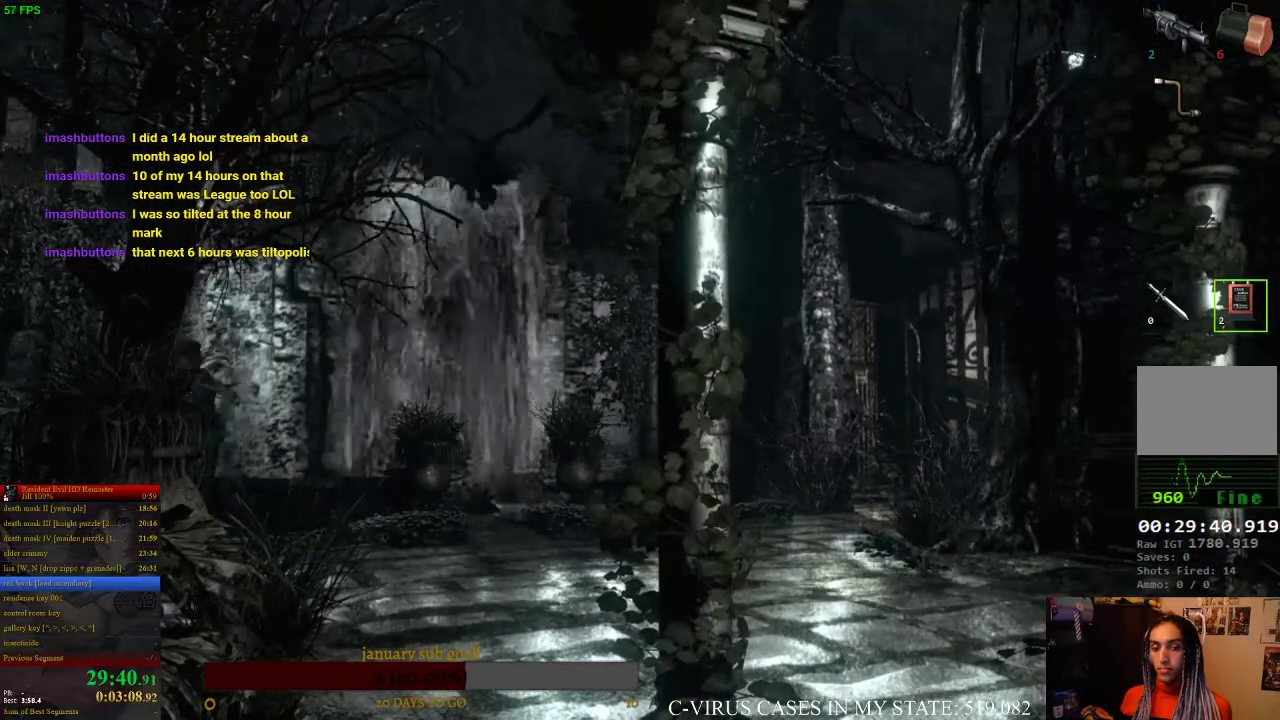
{"buttons": ["CROSS", "CIRCLE", "DPAD_UP"], "right_stick": "center", "events": []}
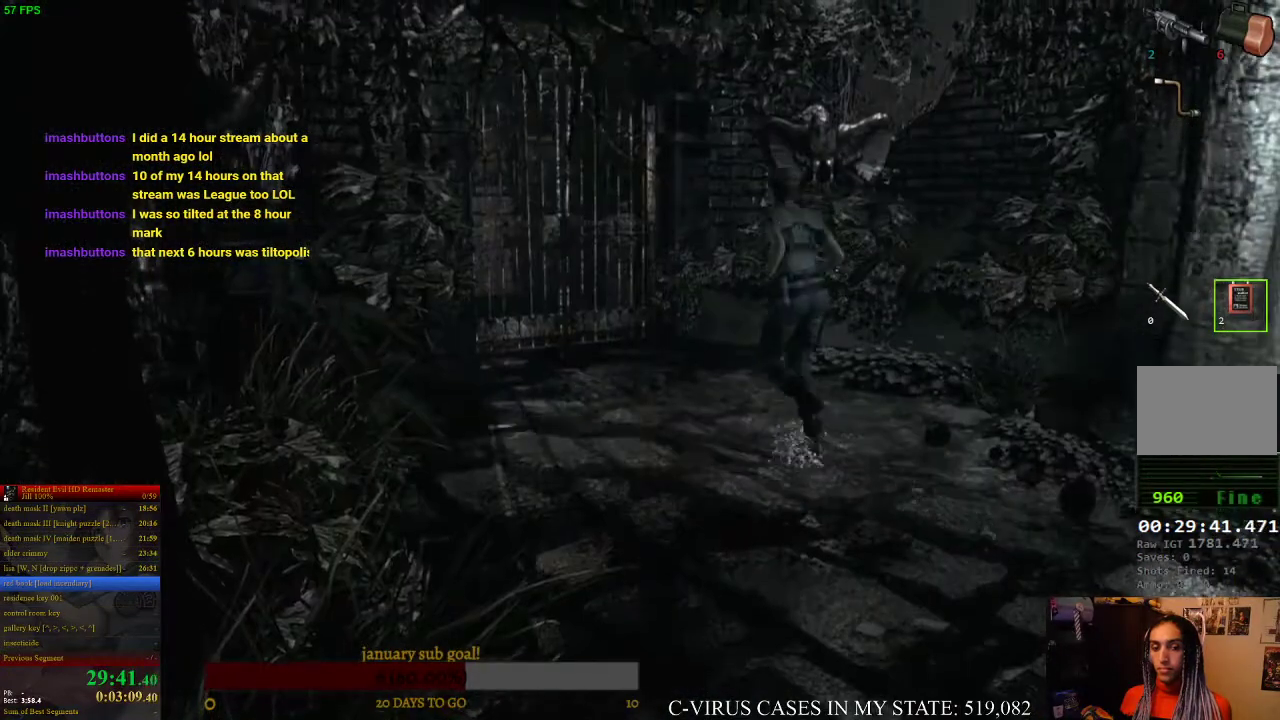
{"buttons": ["CROSS", "CIRCLE", "DPAD_UP"], "right_stick": "center", "events": []}
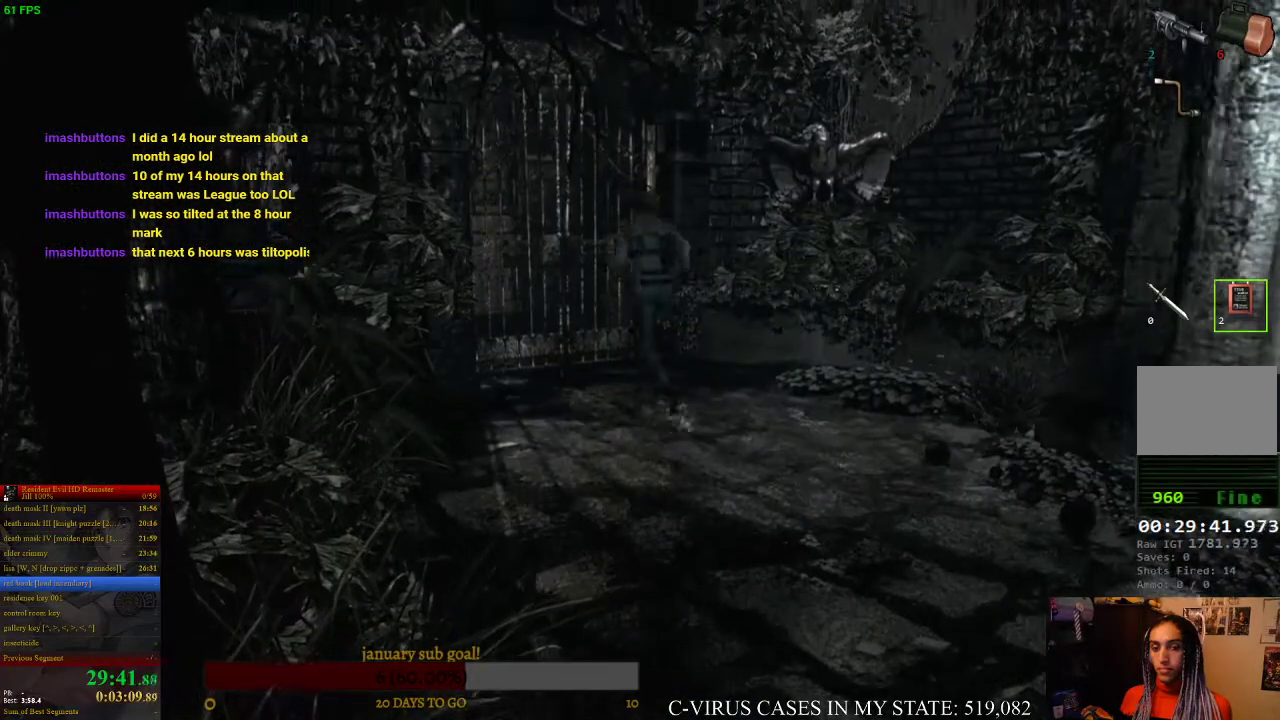
{"buttons": ["CROSS", "CIRCLE", "DPAD_UP"], "right_stick": "center", "events": [[167, "DPAD_RIGHT", "down"], [233, "DPAD_RIGHT", "up"]]}
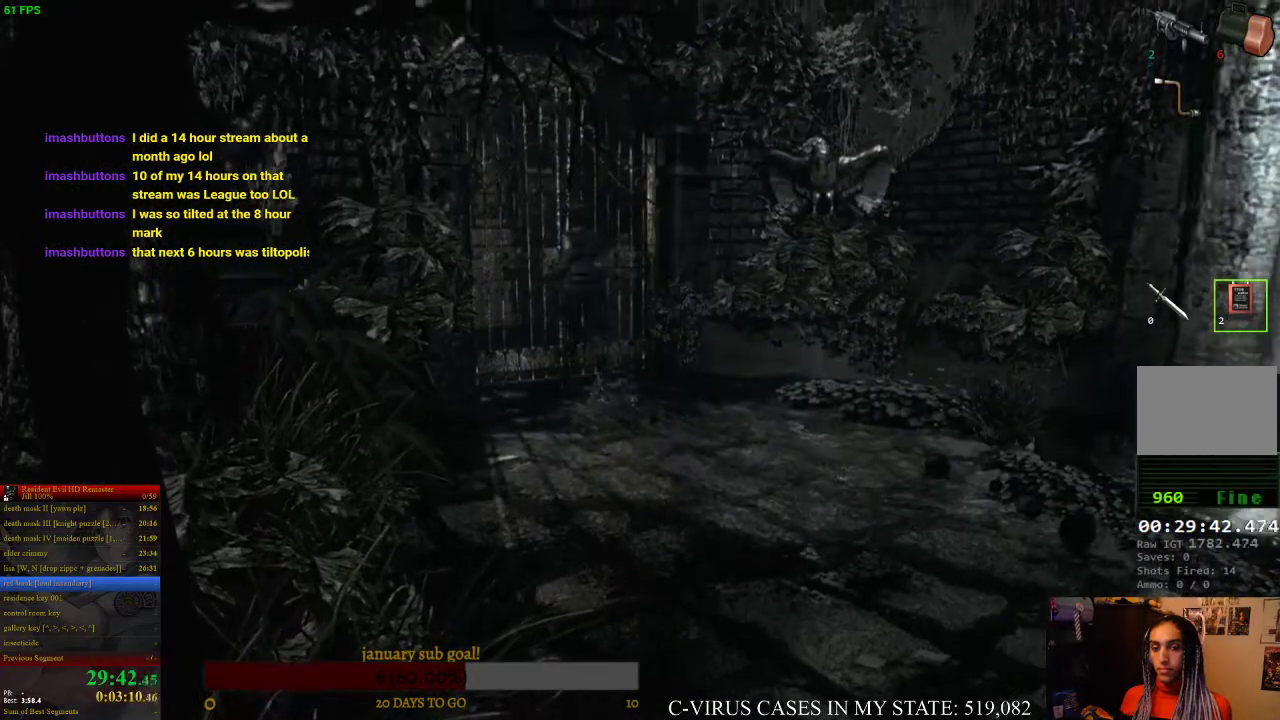
{"buttons": ["CROSS", "CIRCLE", "DPAD_UP"], "right_stick": "center", "events": []}
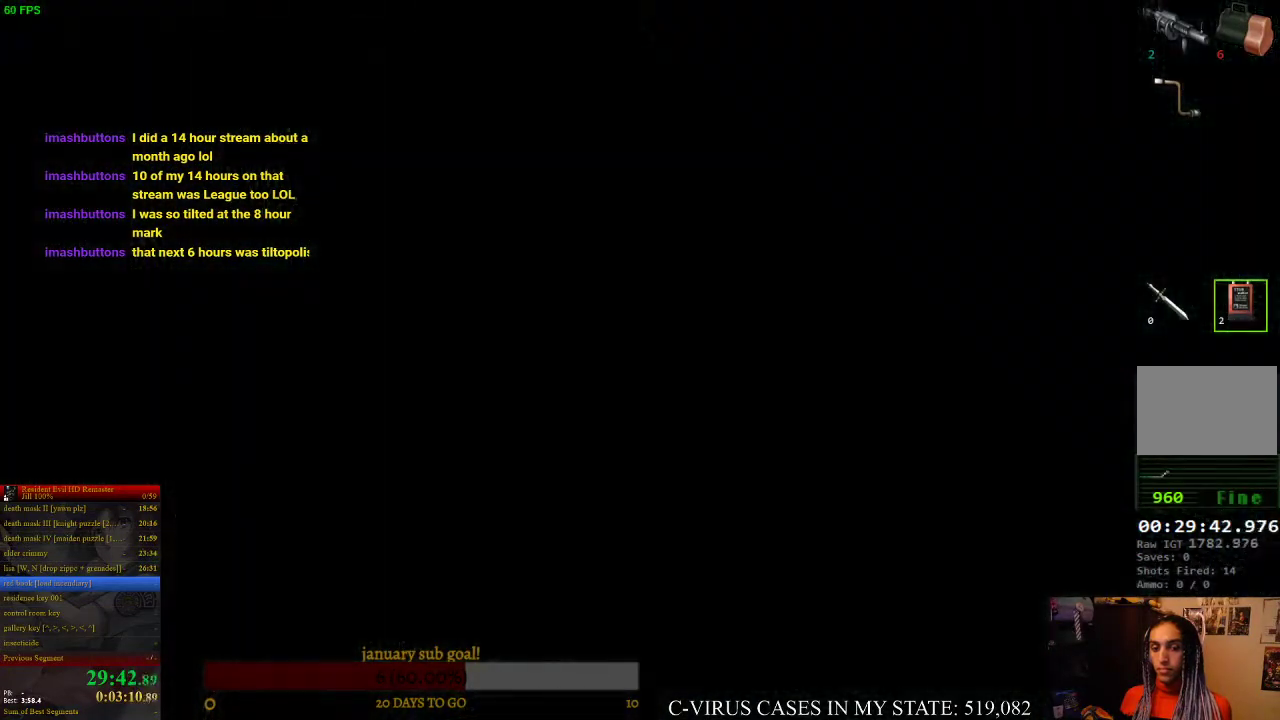
{"buttons": [], "right_stick": "center", "events": [[100, "DPAD_UP", "up"], [133, "CROSS", "up"], [167, "CIRCLE", "up"]]}
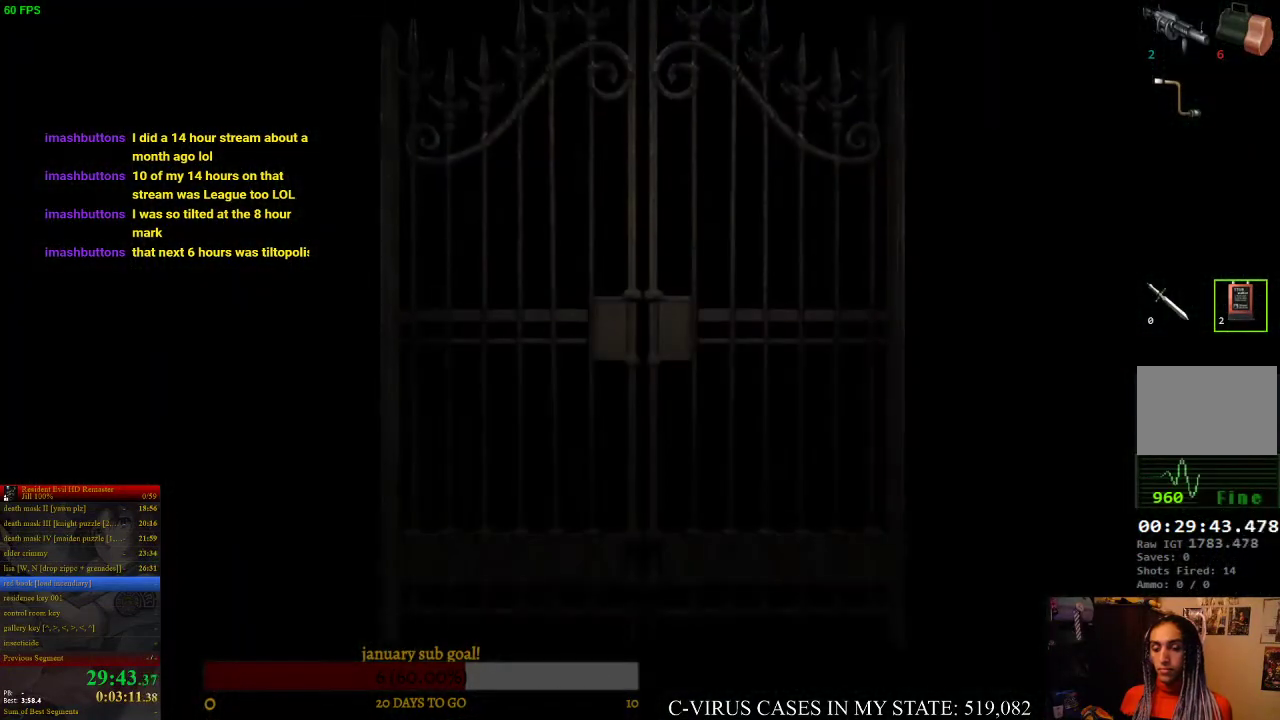
{"buttons": ["DPAD_UP", "DPAD_RIGHT"], "right_stick": "center", "events": [[400, "DPAD_UP", "down"], [433, "DPAD_RIGHT", "down"]]}
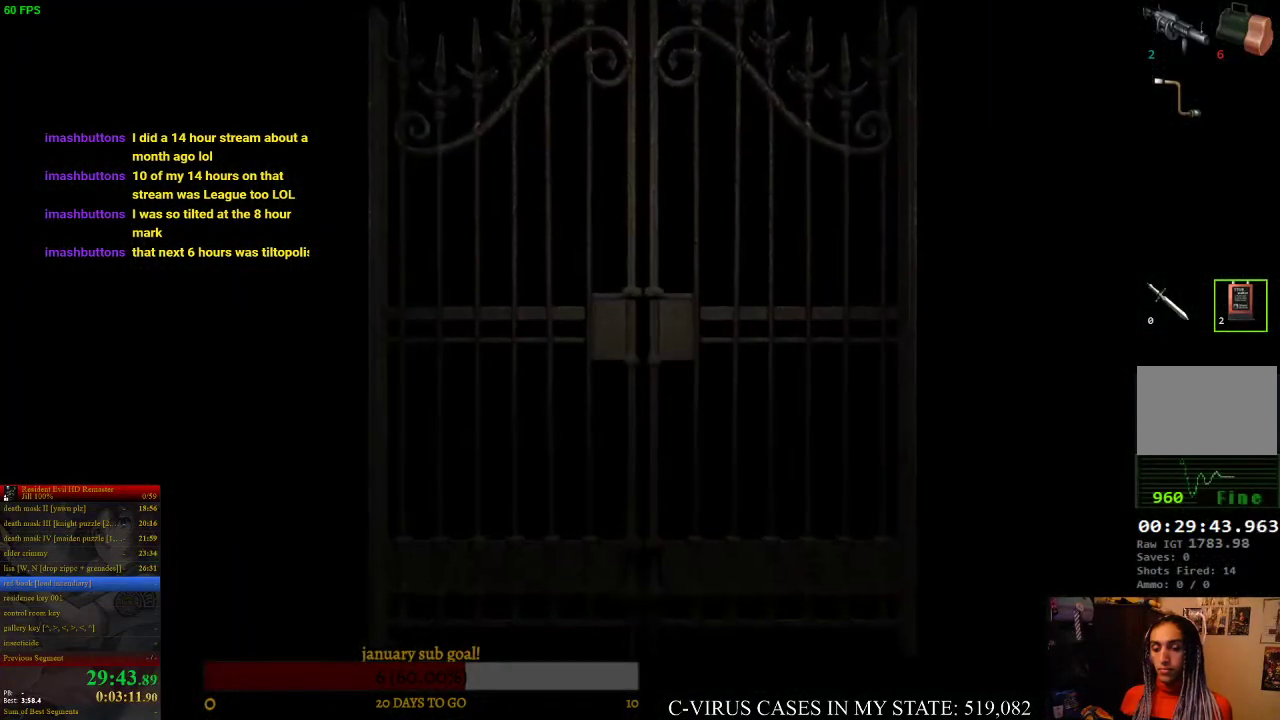
{"buttons": ["DPAD_UP", "DPAD_LEFT"], "right_stick": "center", "events": [[33, "DPAD_RIGHT", "up"], [333, "DPAD_RIGHT", "down"], [433, "DPAD_RIGHT", "up"], [467, "DPAD_LEFT", "down"]]}
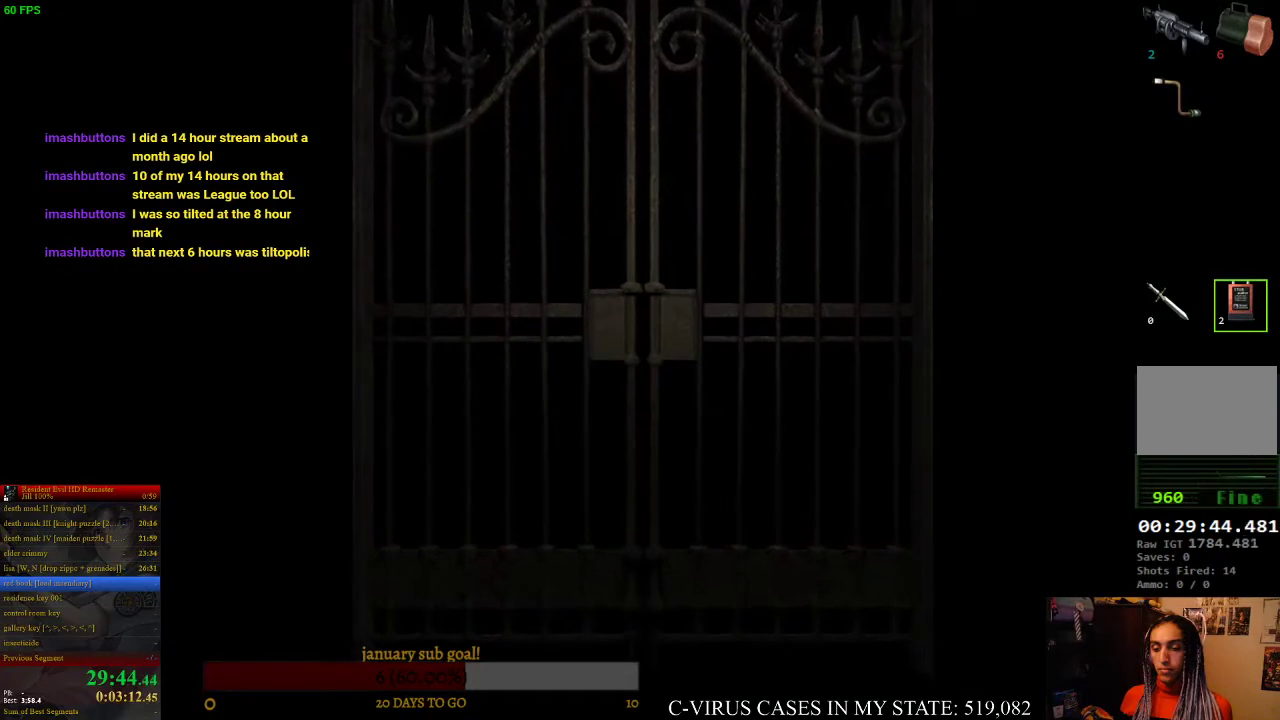
{"buttons": [], "right_stick": "center", "events": [[67, "DPAD_LEFT", "up"], [133, "DPAD_RIGHT", "down"], [233, "DPAD_RIGHT", "up"], [367, "DPAD_UP", "up"]]}
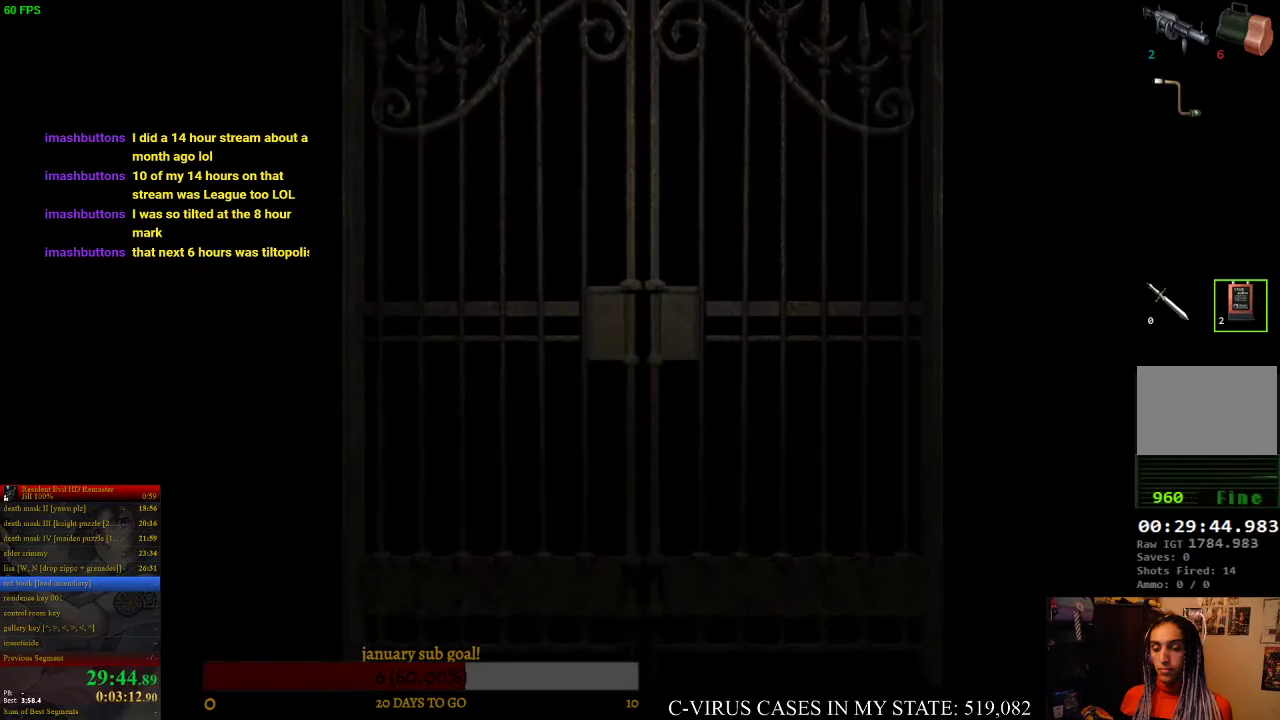
{"buttons": ["CIRCLE", "DPAD_UP"], "right_stick": "center", "events": [[67, "CIRCLE", "down"], [67, "DPAD_UP", "down"]]}
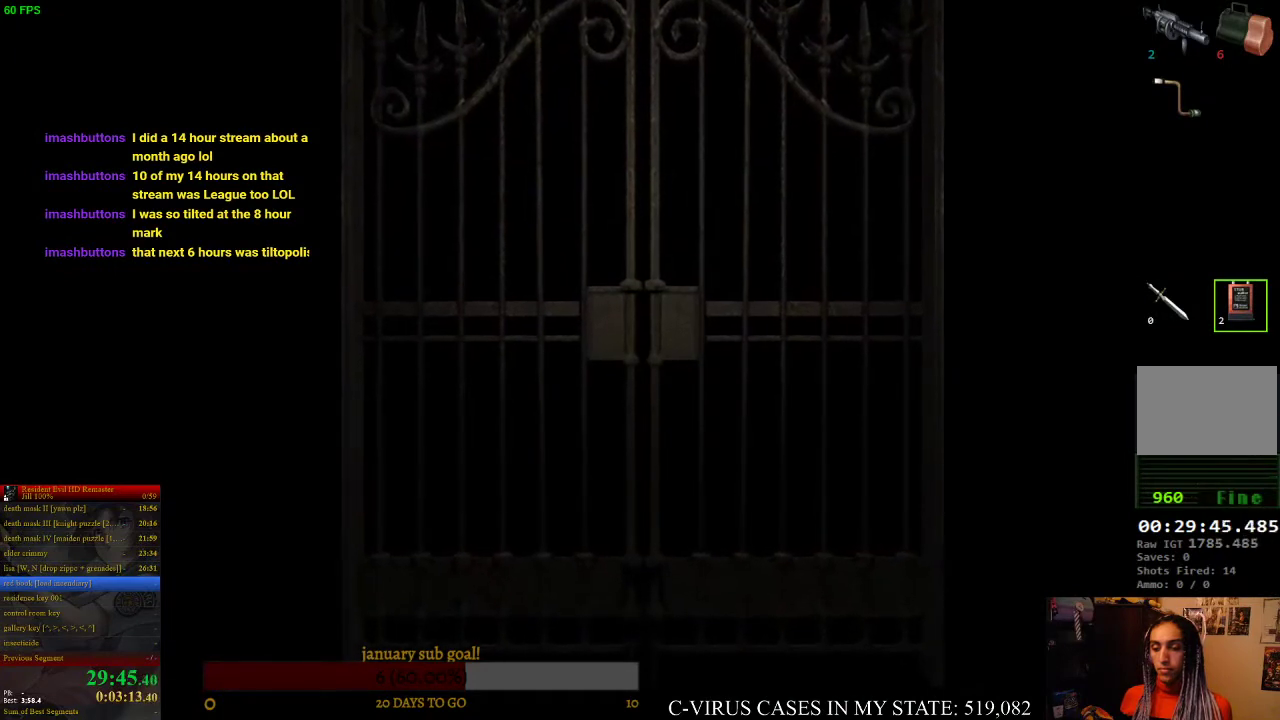
{"buttons": ["CIRCLE", "DPAD_UP"], "right_stick": "center", "events": []}
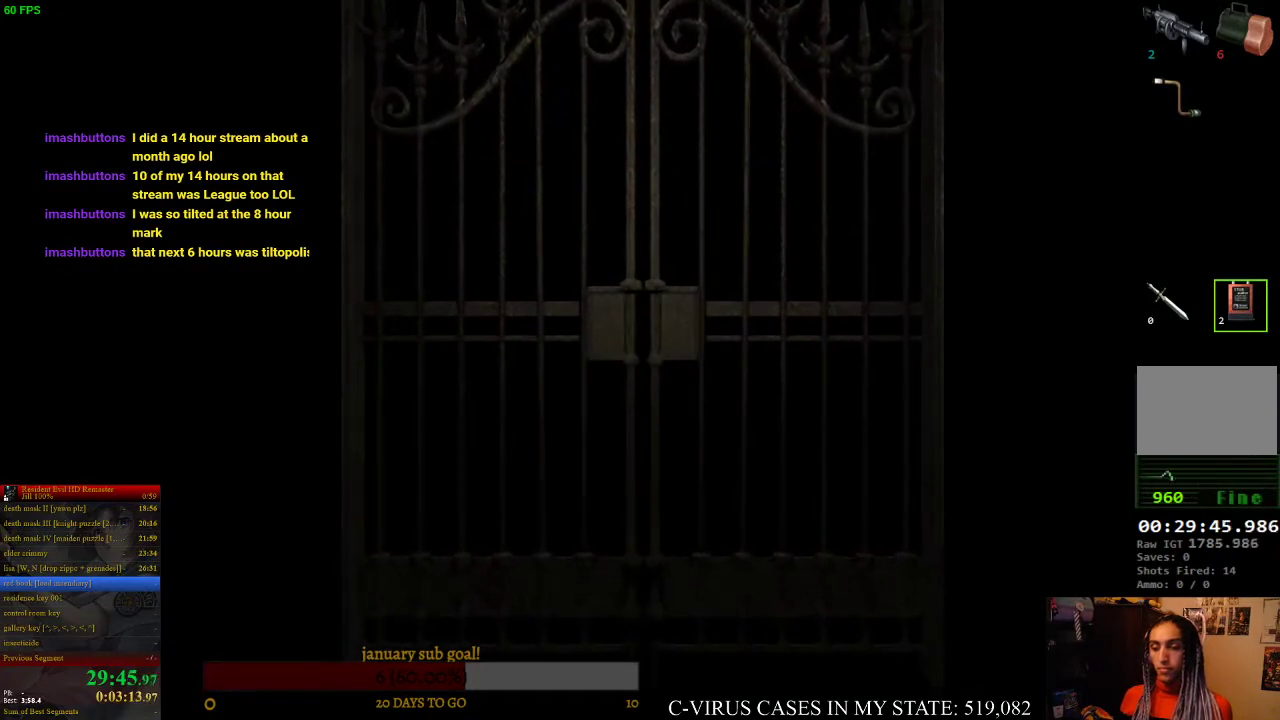
{"buttons": ["CIRCLE", "DPAD_UP"], "right_stick": "center", "events": []}
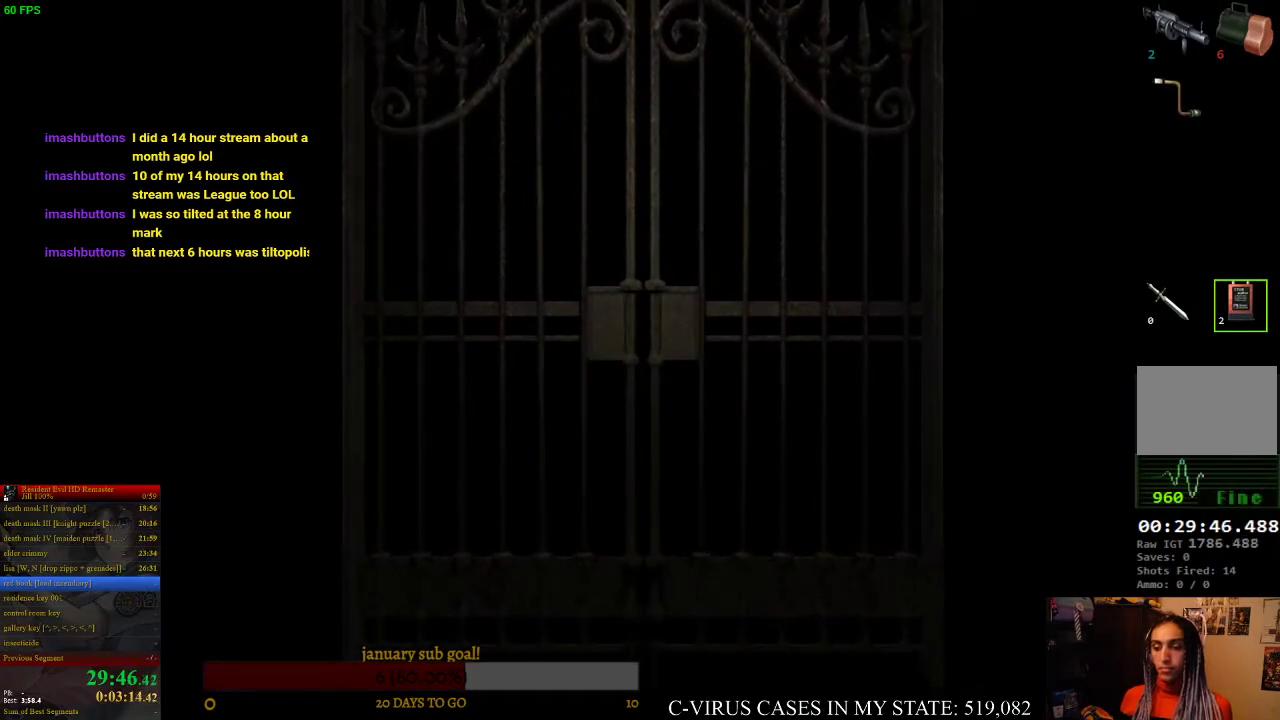
{"buttons": ["CIRCLE", "DPAD_UP"], "right_stick": "center", "events": []}
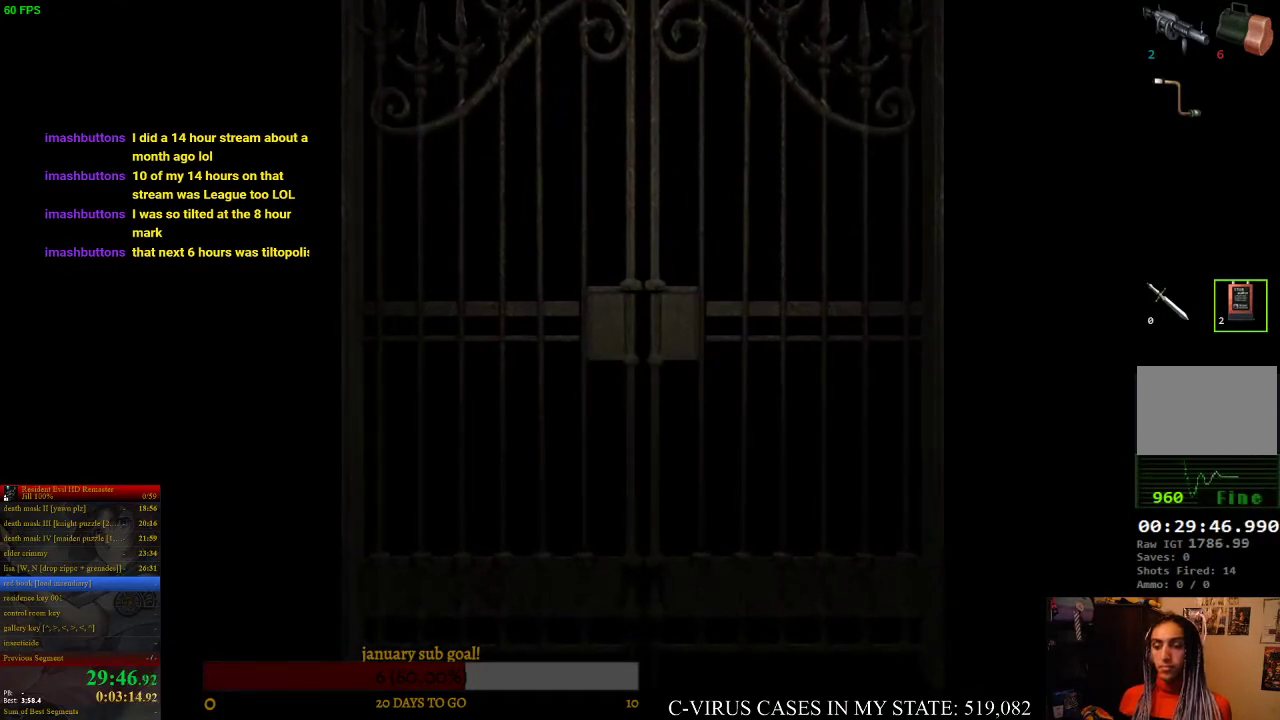
{"buttons": ["CIRCLE", "DPAD_UP"], "right_stick": "center", "events": []}
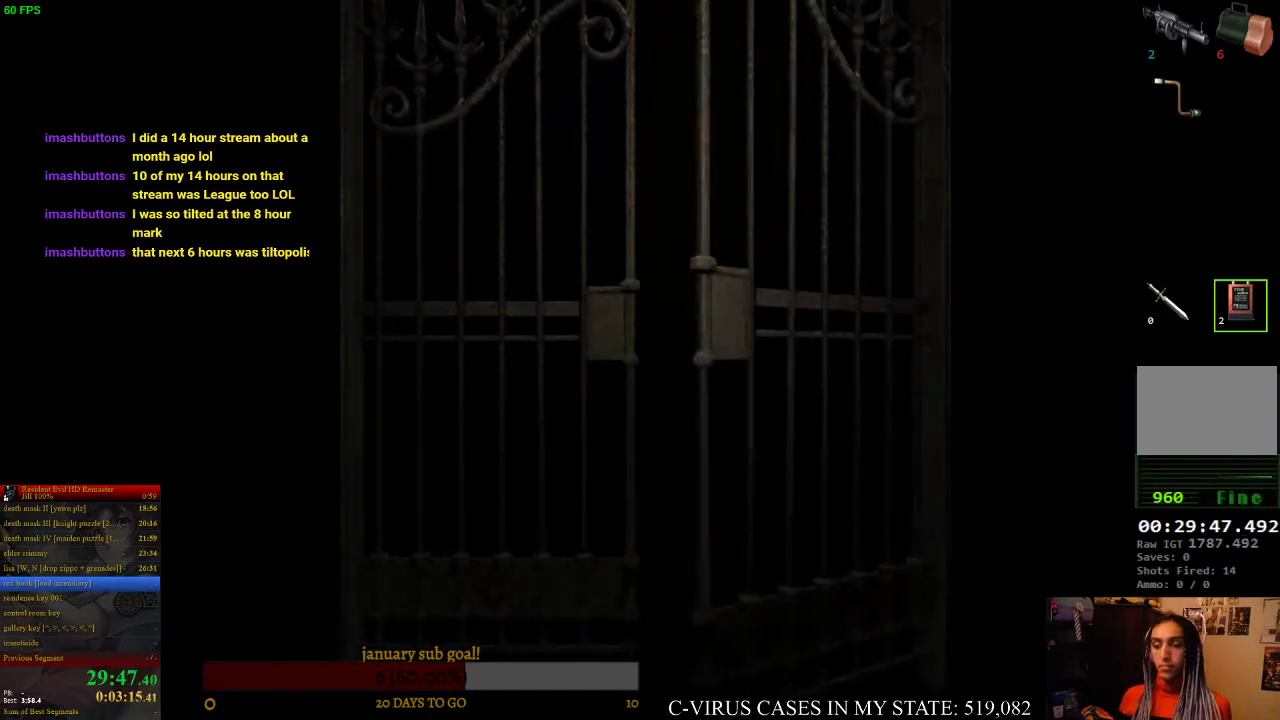
{"buttons": ["CIRCLE", "DPAD_UP"], "right_stick": "center", "events": []}
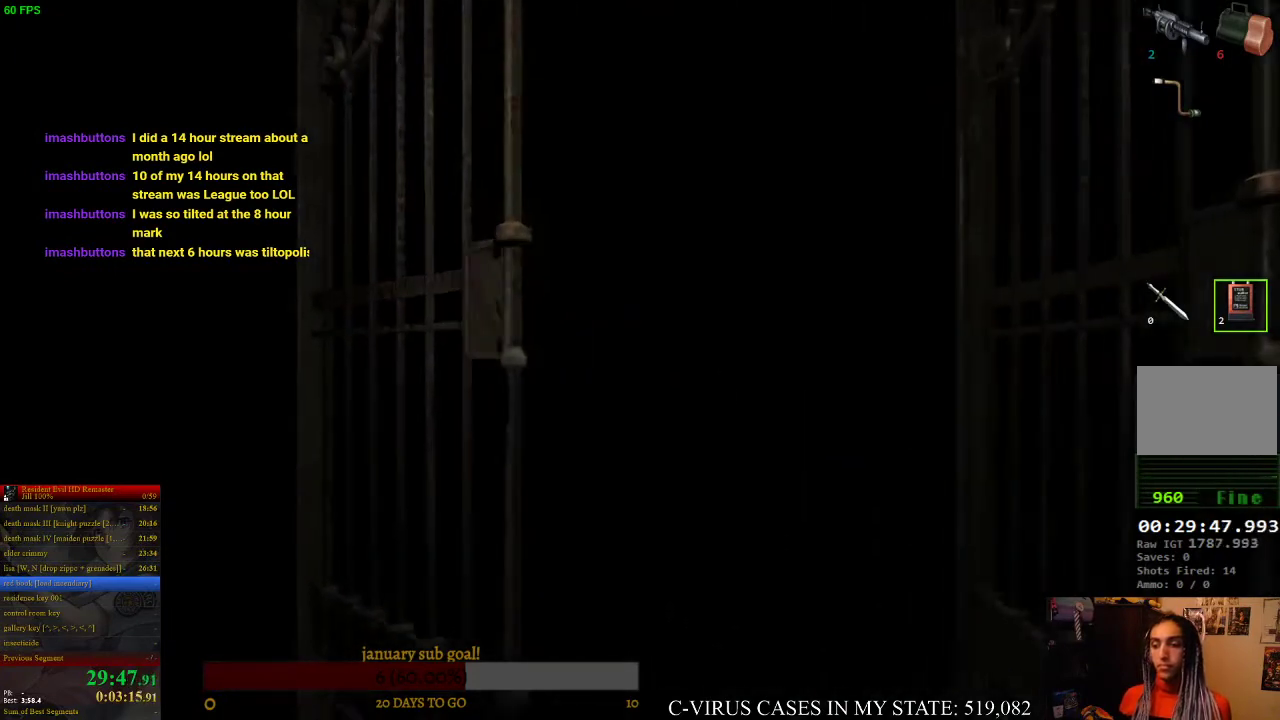
{"buttons": ["CIRCLE", "DPAD_UP"], "right_stick": "center", "events": []}
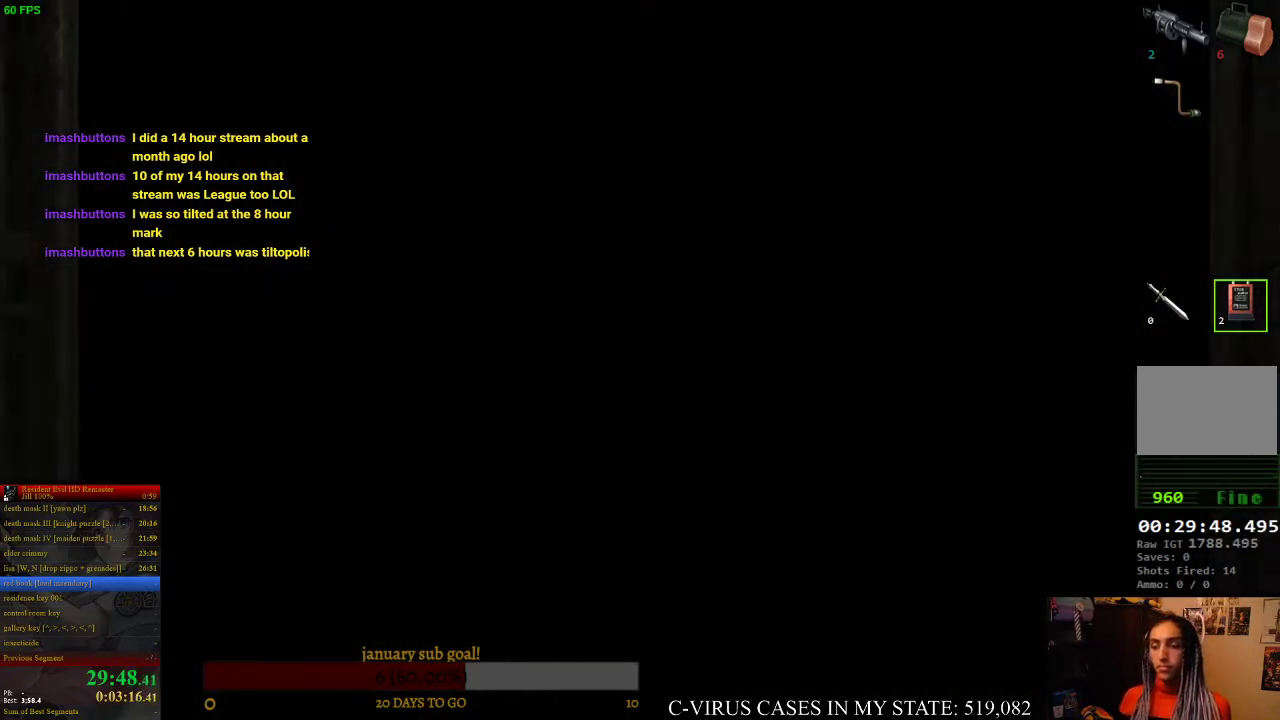
{"buttons": ["CIRCLE", "DPAD_UP"], "right_stick": "center", "events": []}
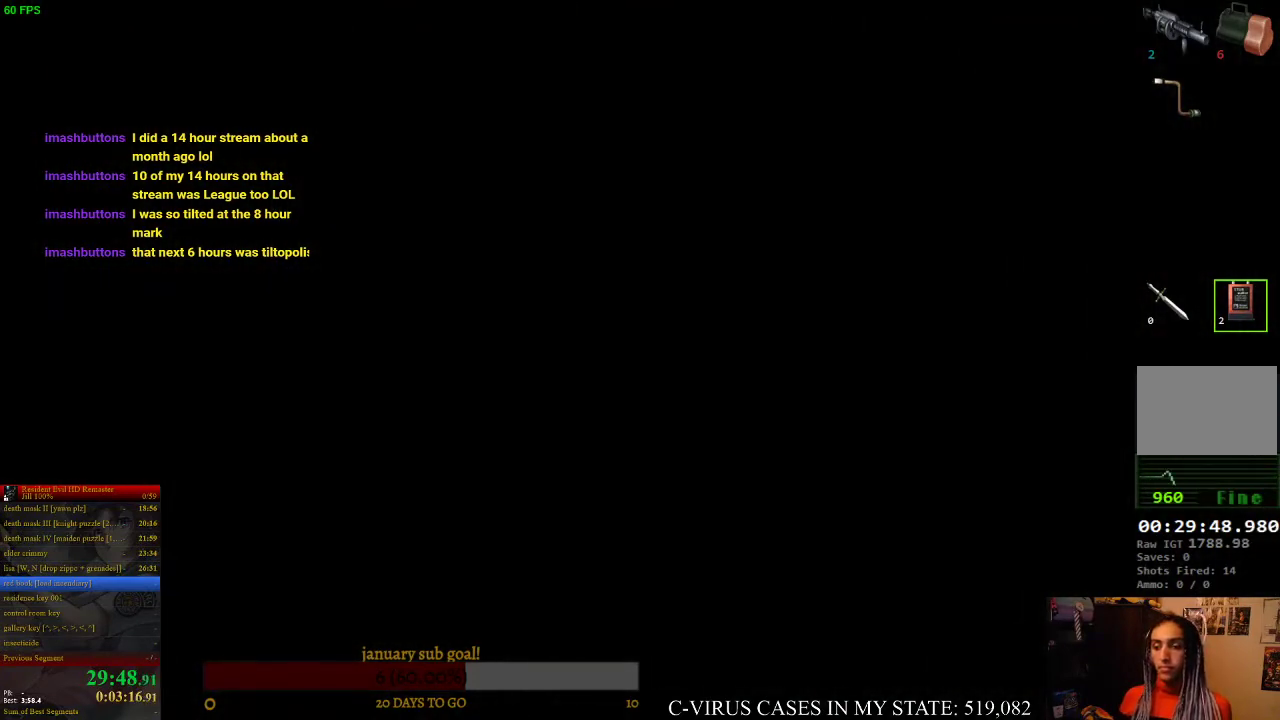
{"buttons": ["CIRCLE", "DPAD_UP"], "right_stick": "center", "events": []}
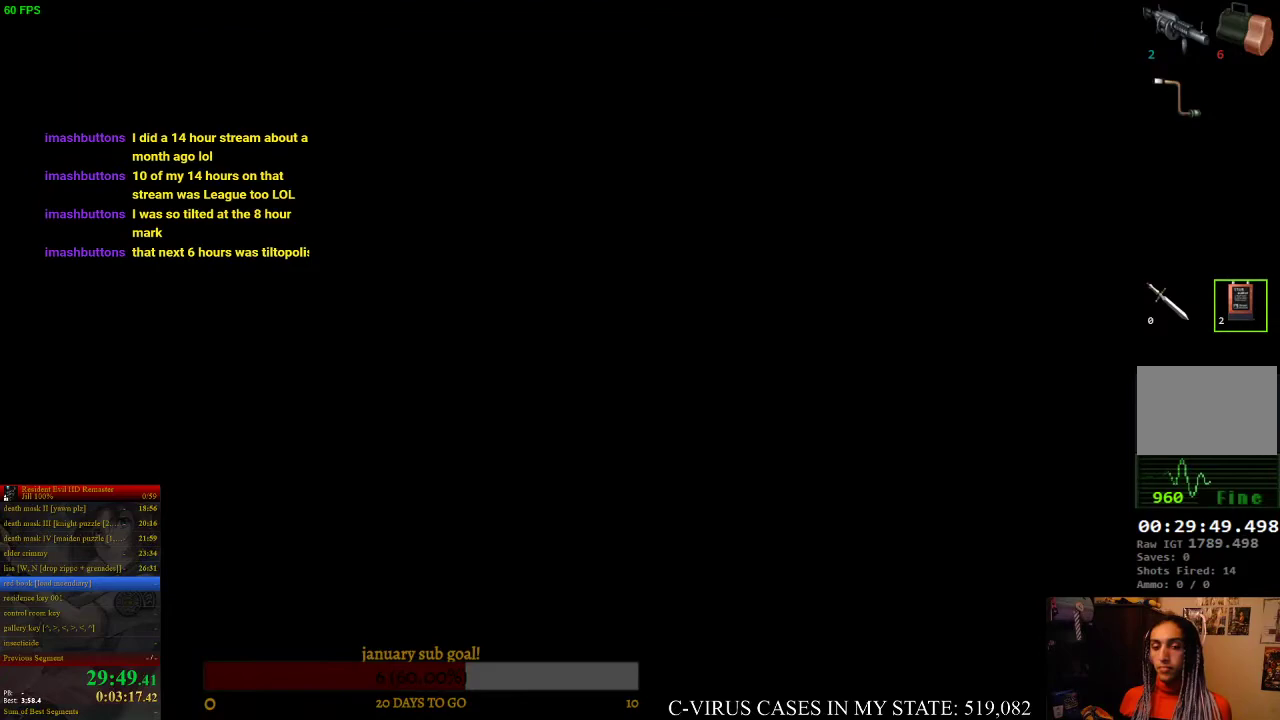
{"buttons": ["CIRCLE", "DPAD_UP"], "right_stick": "center", "events": []}
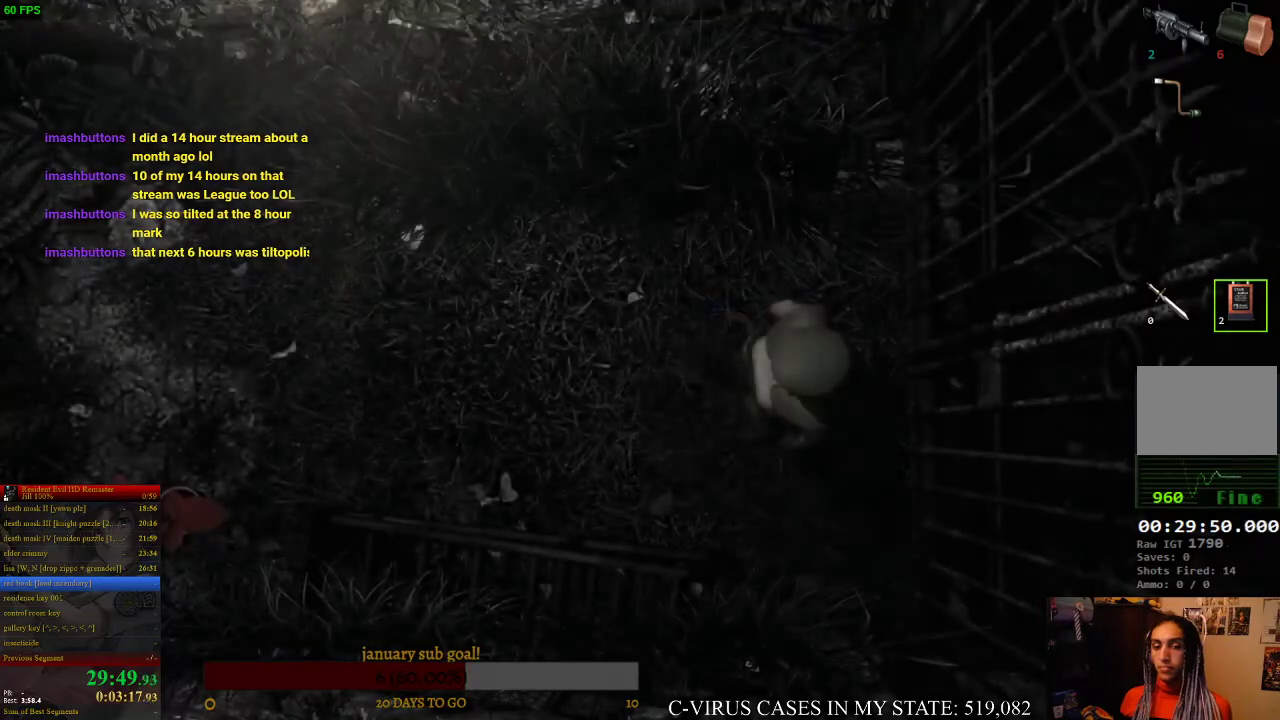
{"buttons": ["CIRCLE", "DPAD_UP"], "right_stick": "center", "events": []}
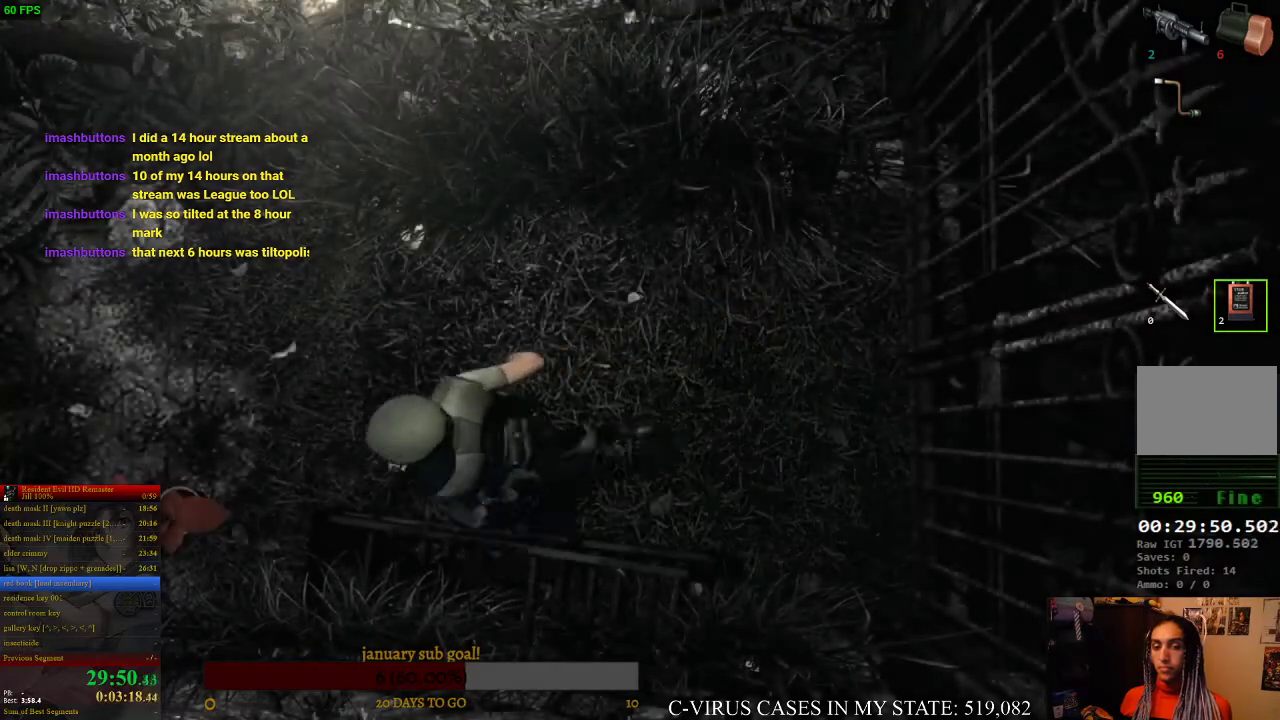
{"buttons": ["CIRCLE", "DPAD_UP"], "right_stick": "center", "events": []}
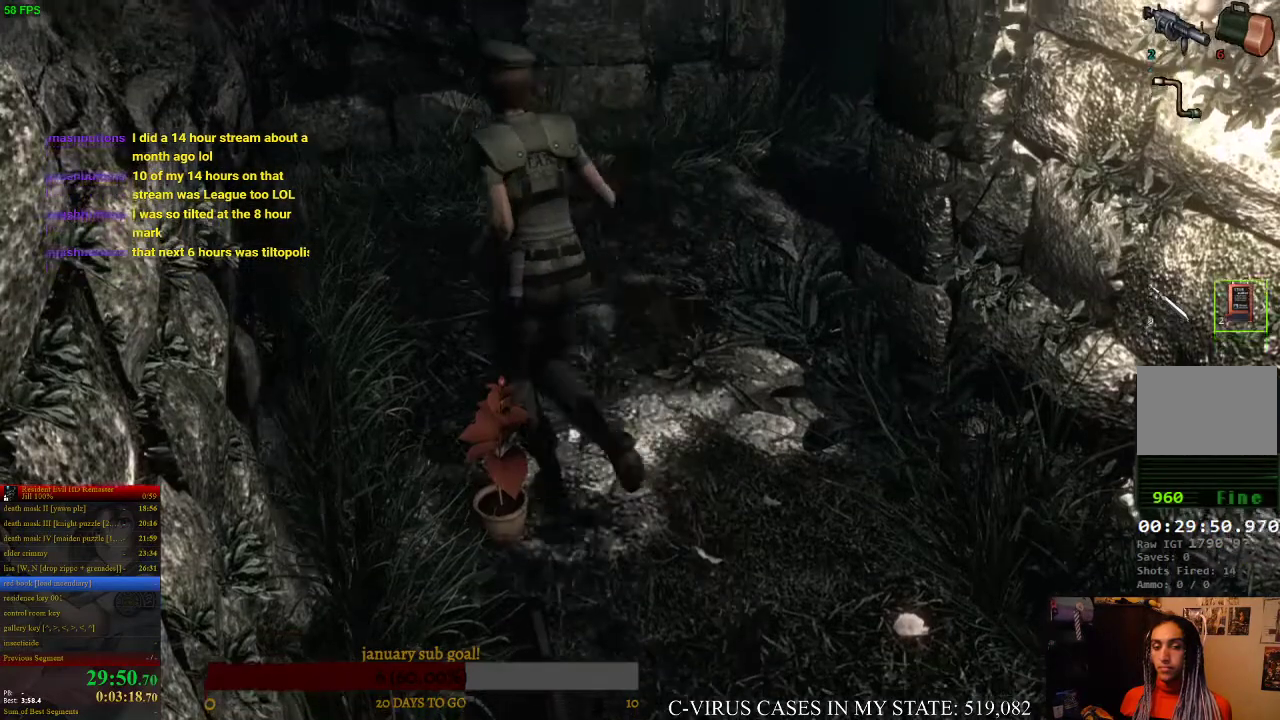
{"buttons": ["CIRCLE", "DPAD_UP", "DPAD_RIGHT"], "right_stick": "center", "events": [[100, "DPAD_RIGHT", "down"], [300, "DPAD_RIGHT", "up"], [400, "DPAD_RIGHT", "down"]]}
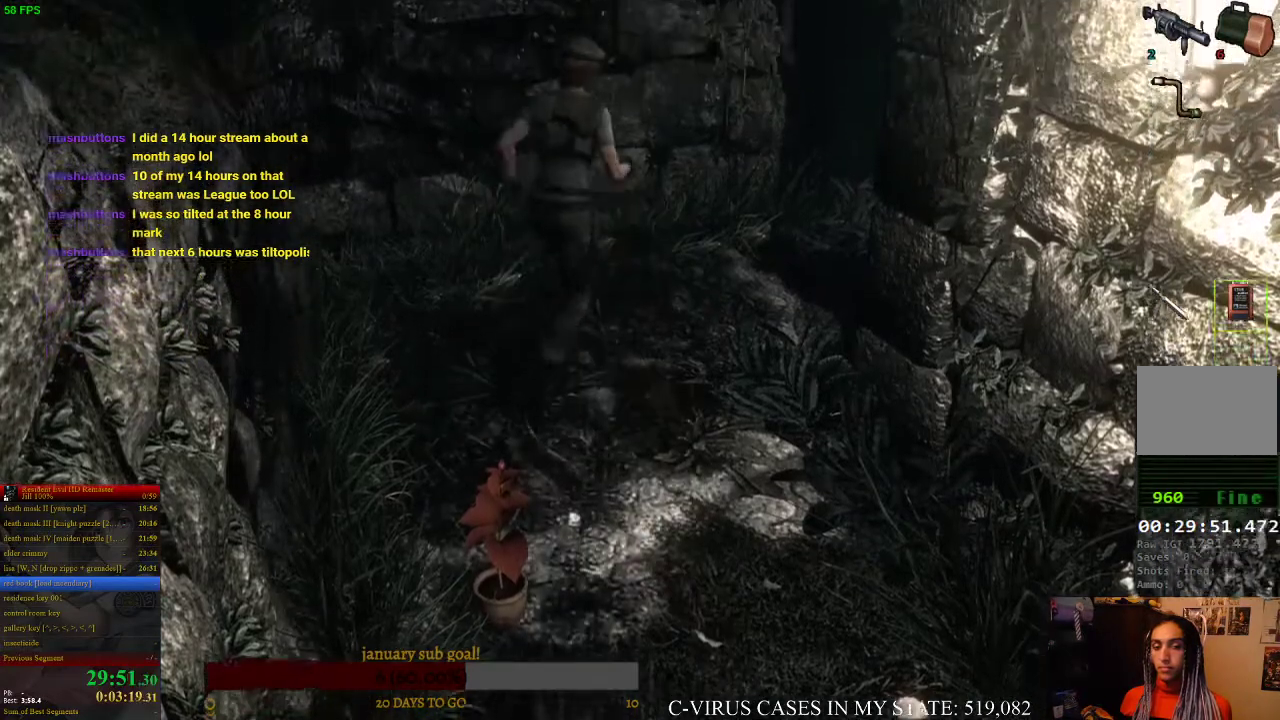
{"buttons": ["CIRCLE", "DPAD_UP"], "right_stick": "center", "events": [[233, "DPAD_RIGHT", "up"]]}